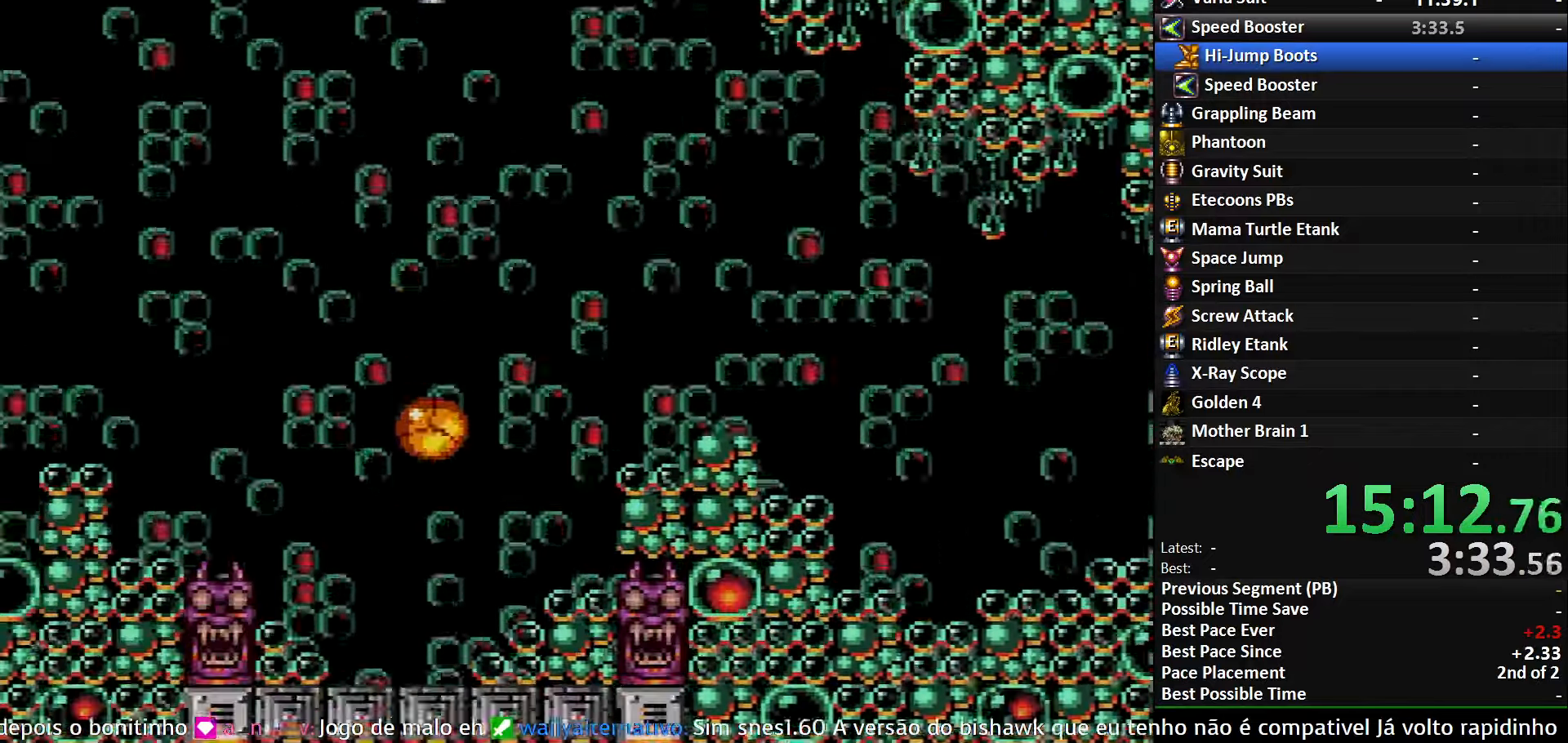
Gameplay with a controller (Nintendo layout); each line is a JSON object with the inputs held at the frame after it. "events" lists button and stick changes between this image and that frame as [ms after this image, input, new state], when the widget could be followed in between. Not read: L3 R3.
{"buttons": ["A", "DPAD_DOWN"], "events": [[50, "DPAD_UP", "down"], [183, "DPAD_UP", "up"], [233, "DPAD_UP", "down"], [333, "DPAD_UP", "up"], [467, "A", "down"], [500, "DPAD_DOWN", "down"]]}
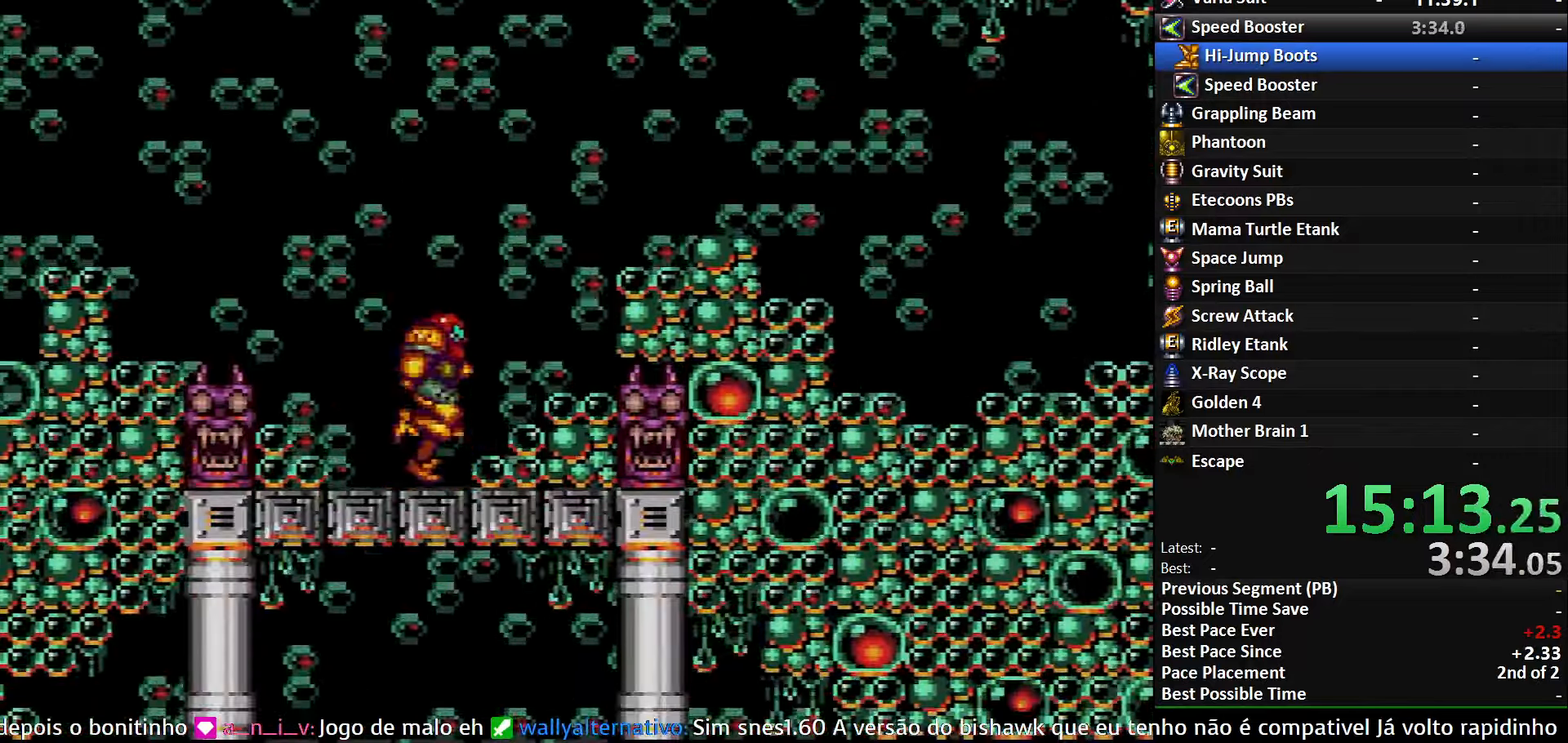
{"buttons": ["A"], "events": [[83, "DPAD_DOWN", "up"], [183, "DPAD_DOWN", "down"], [300, "DPAD_DOWN", "up"]]}
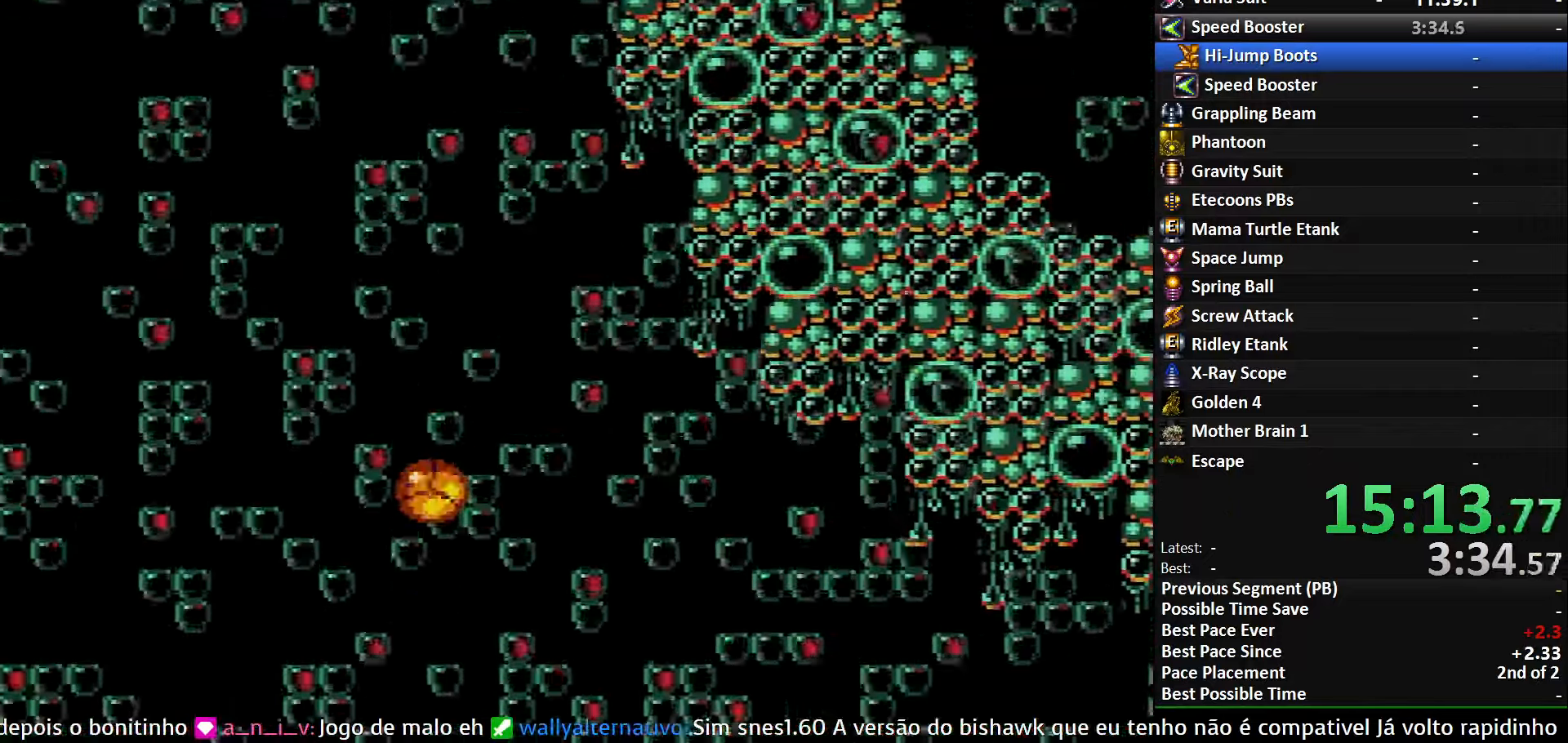
{"buttons": ["A"], "events": [[33, "X", "down"], [267, "X", "up"]]}
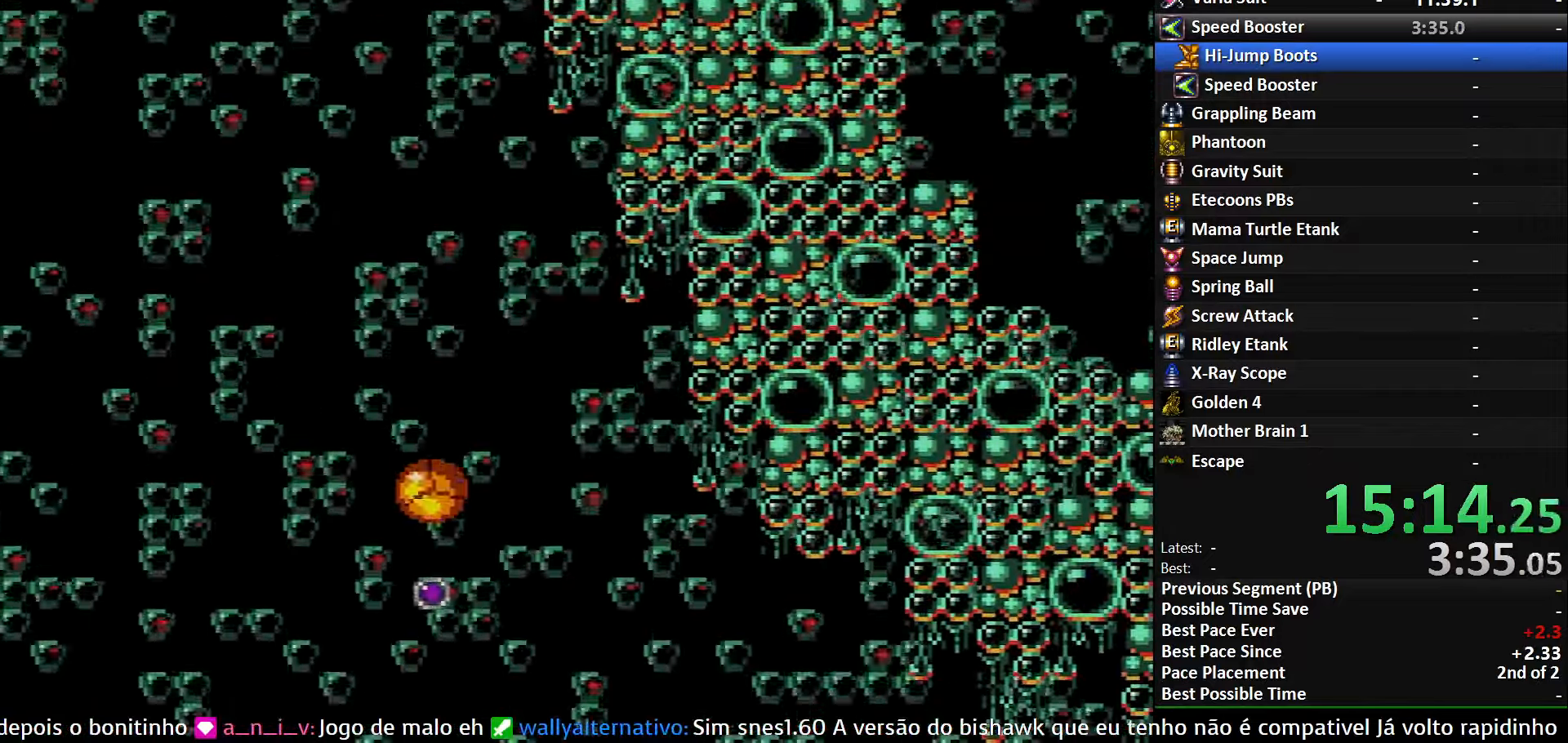
{"buttons": ["A"], "events": []}
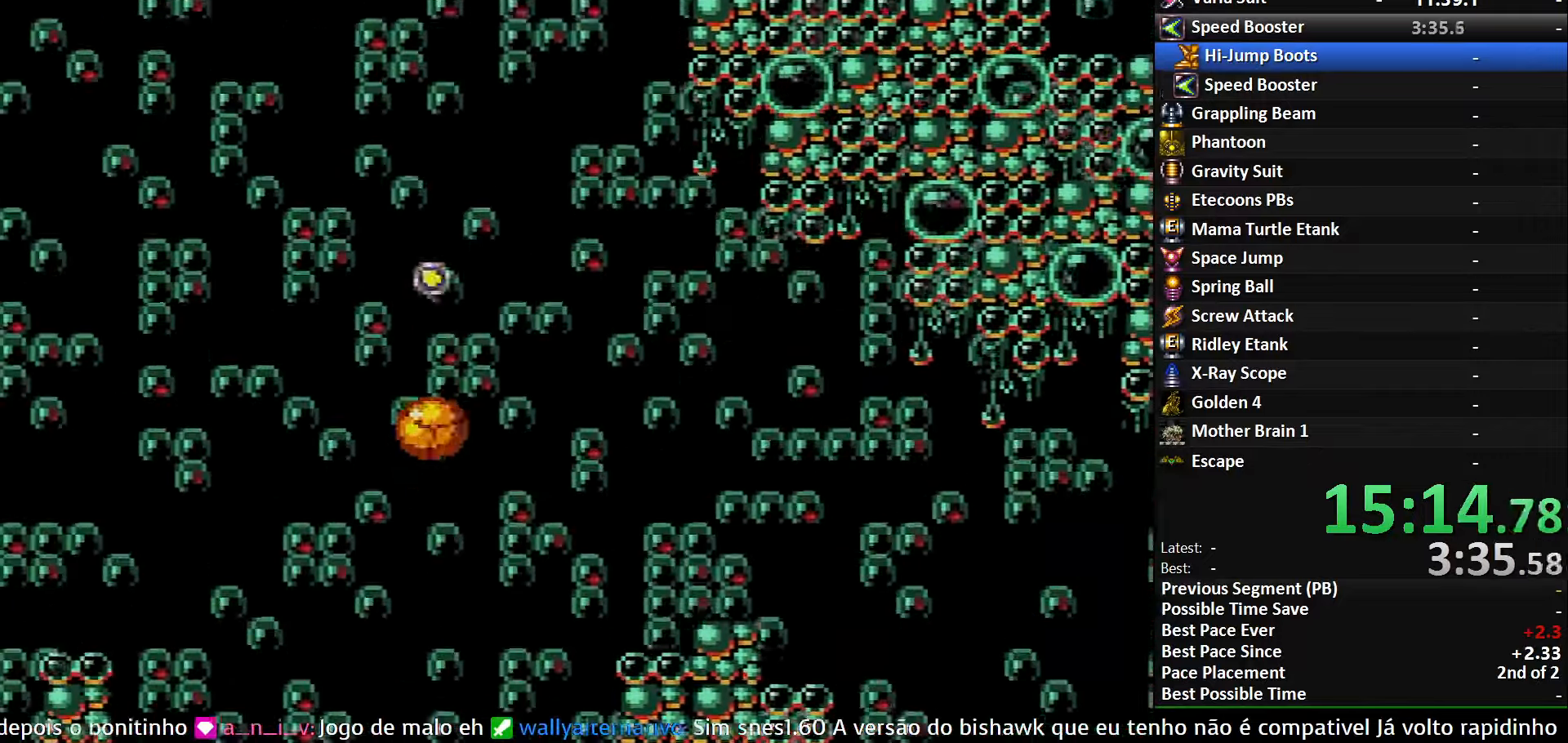
{"buttons": [], "events": [[167, "A", "up"], [183, "DPAD_UP", "down"], [250, "DPAD_UP", "up"]]}
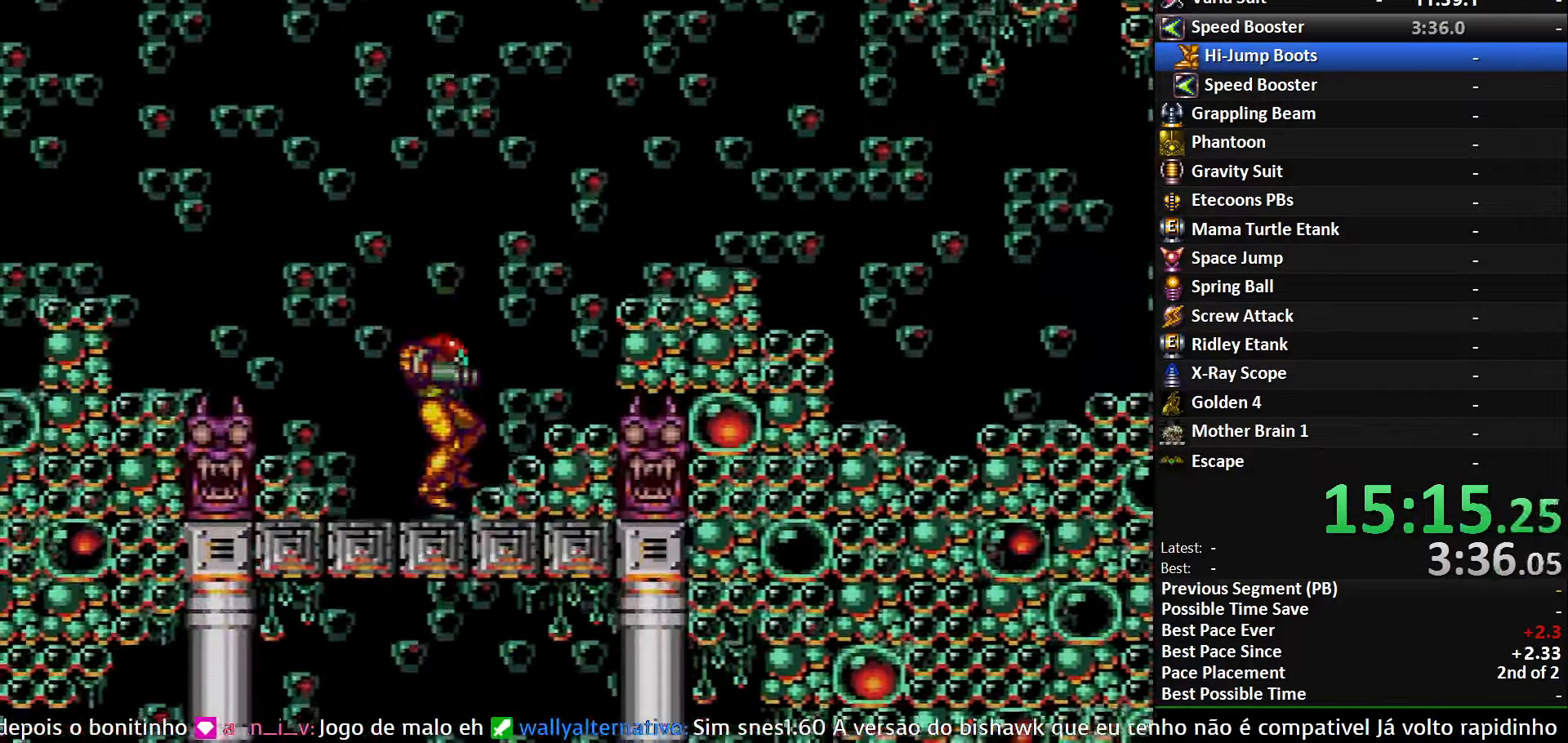
{"buttons": ["A"], "events": [[200, "A", "down"], [234, "DPAD_DOWN", "down"], [300, "DPAD_DOWN", "up"], [367, "DPAD_DOWN", "down"], [500, "DPAD_DOWN", "up"]]}
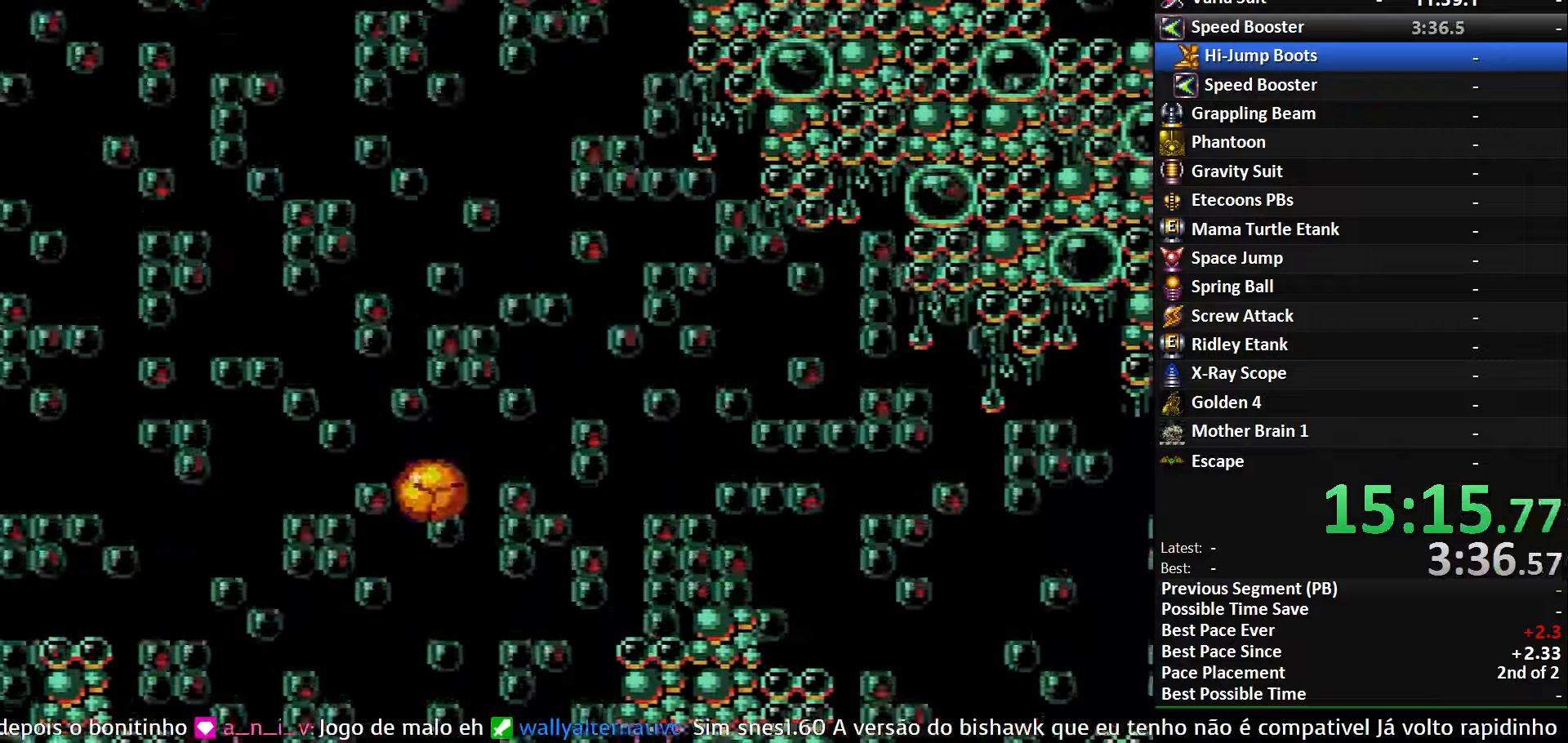
{"buttons": ["A"], "events": [[217, "X", "down"], [384, "X", "up"]]}
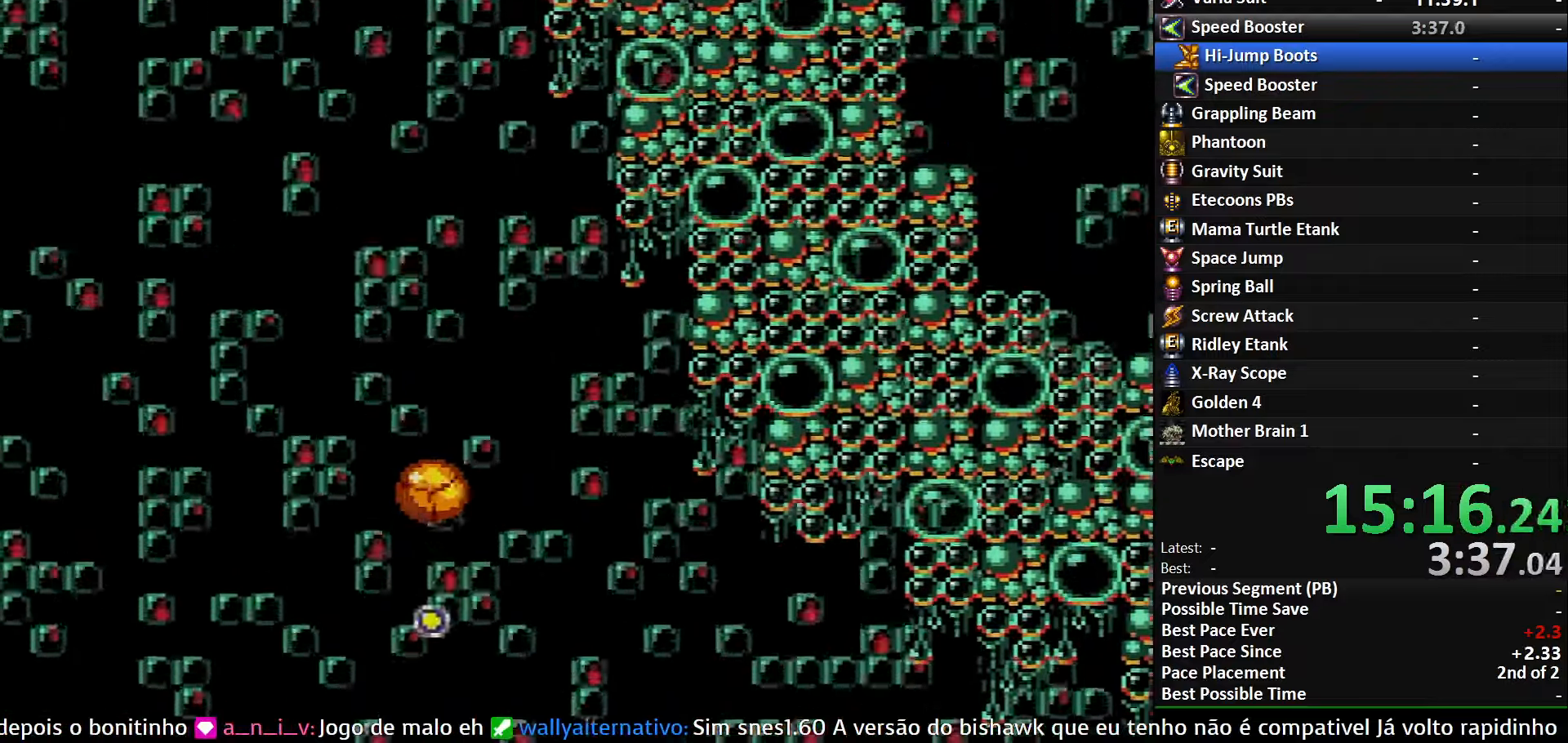
{"buttons": [], "events": [[50, "A", "up"]]}
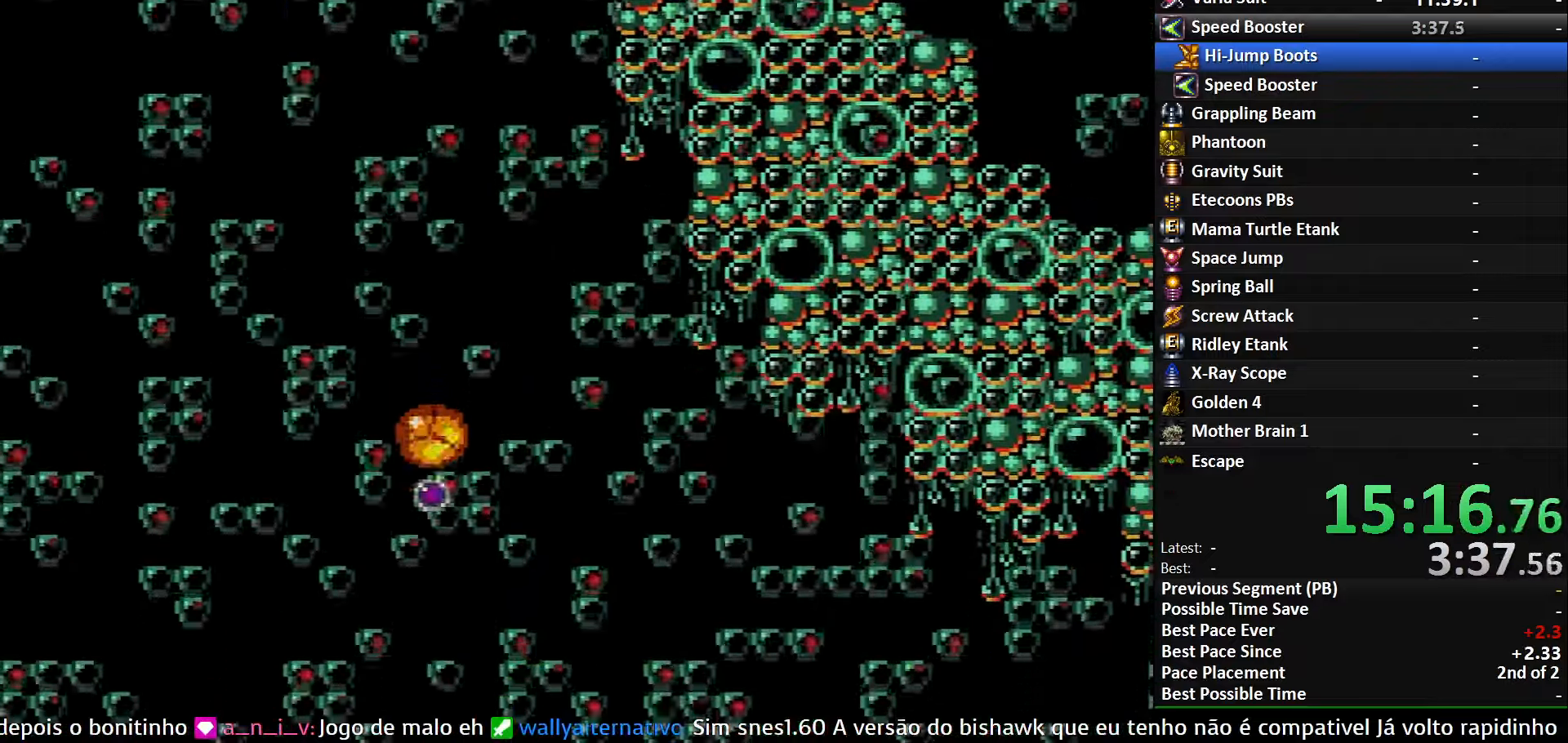
{"buttons": [], "events": [[67, "X", "down"], [267, "X", "up"]]}
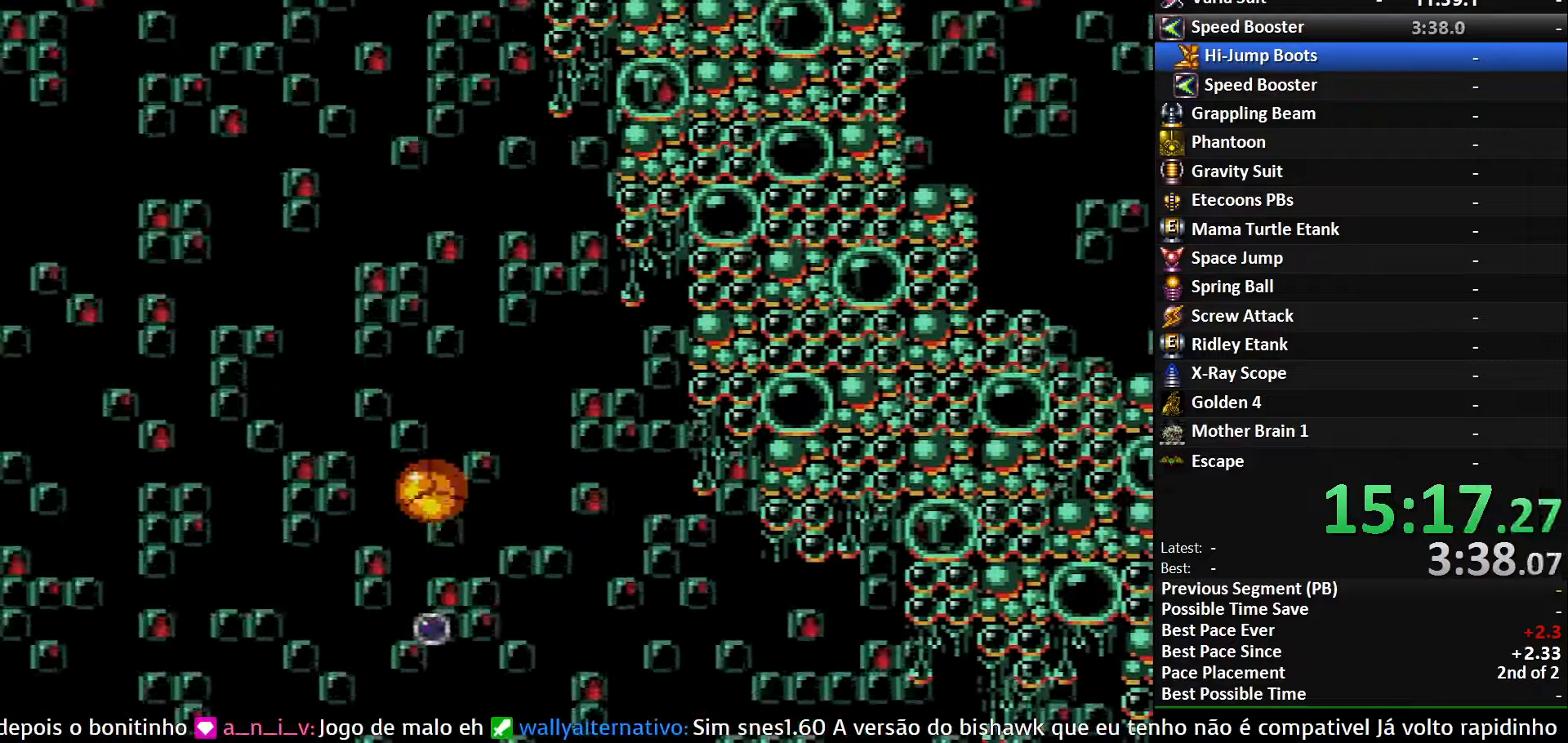
{"buttons": ["X"], "events": [[417, "X", "down"]]}
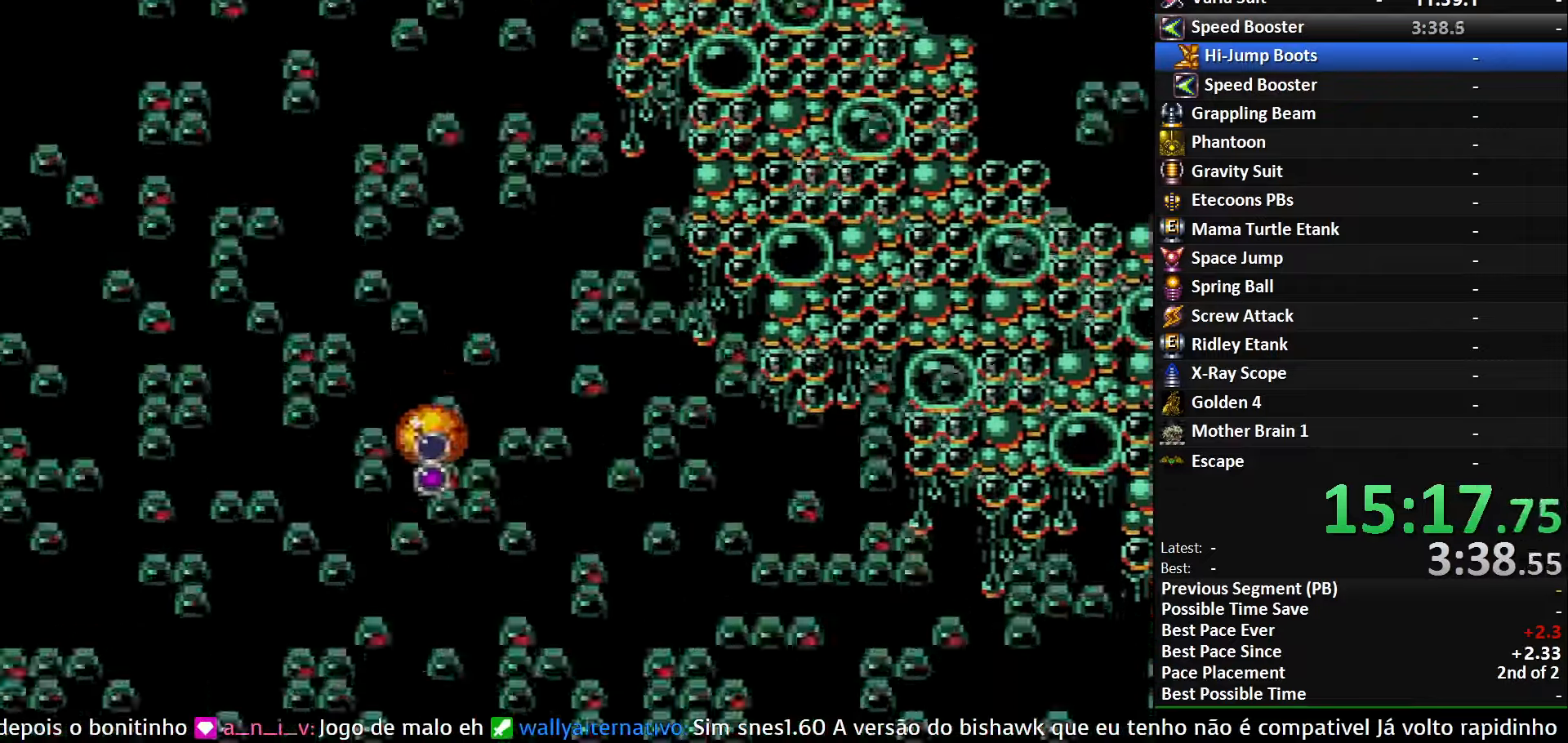
{"buttons": [], "events": [[100, "X", "up"]]}
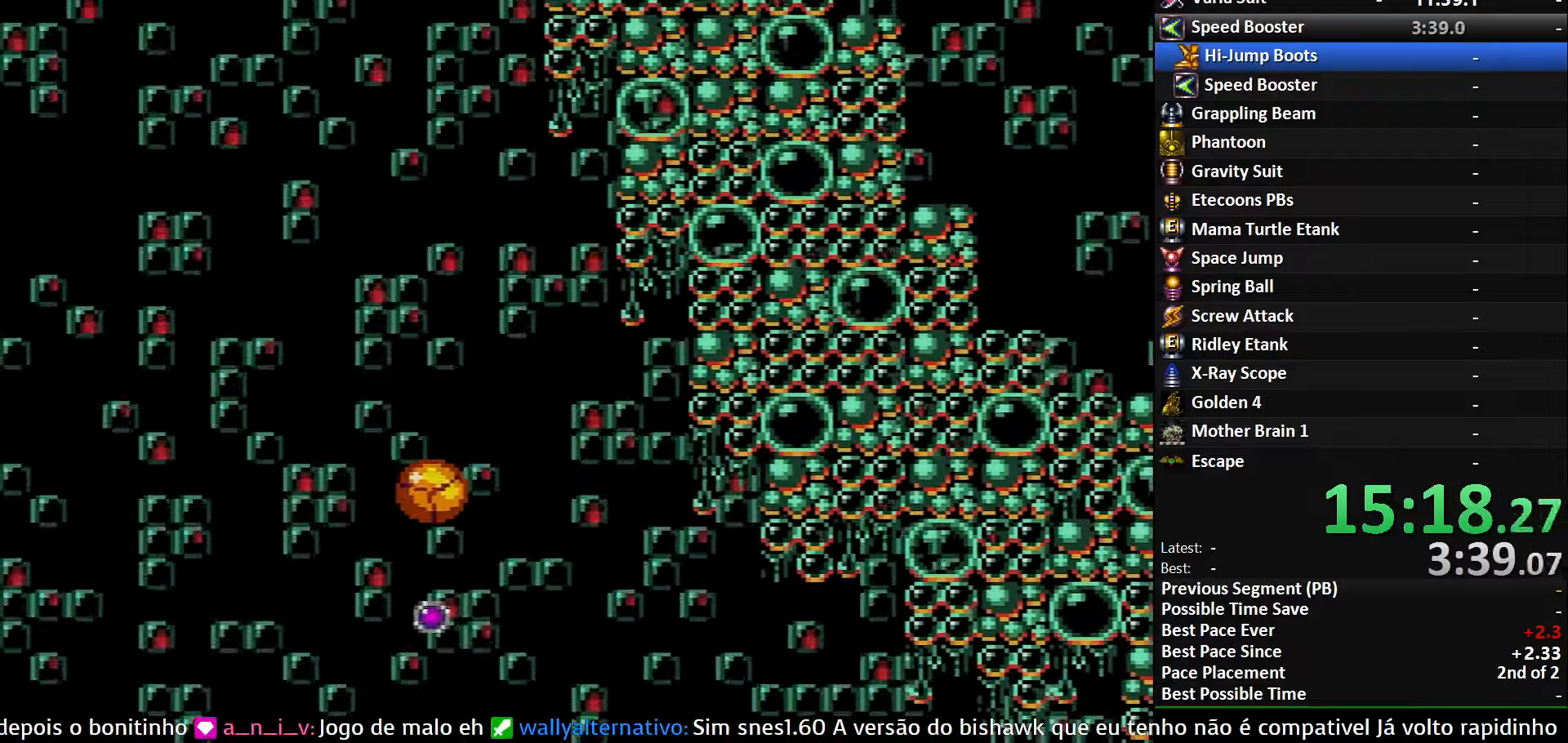
{"buttons": [], "events": [[334, "X", "down"], [500, "X", "up"]]}
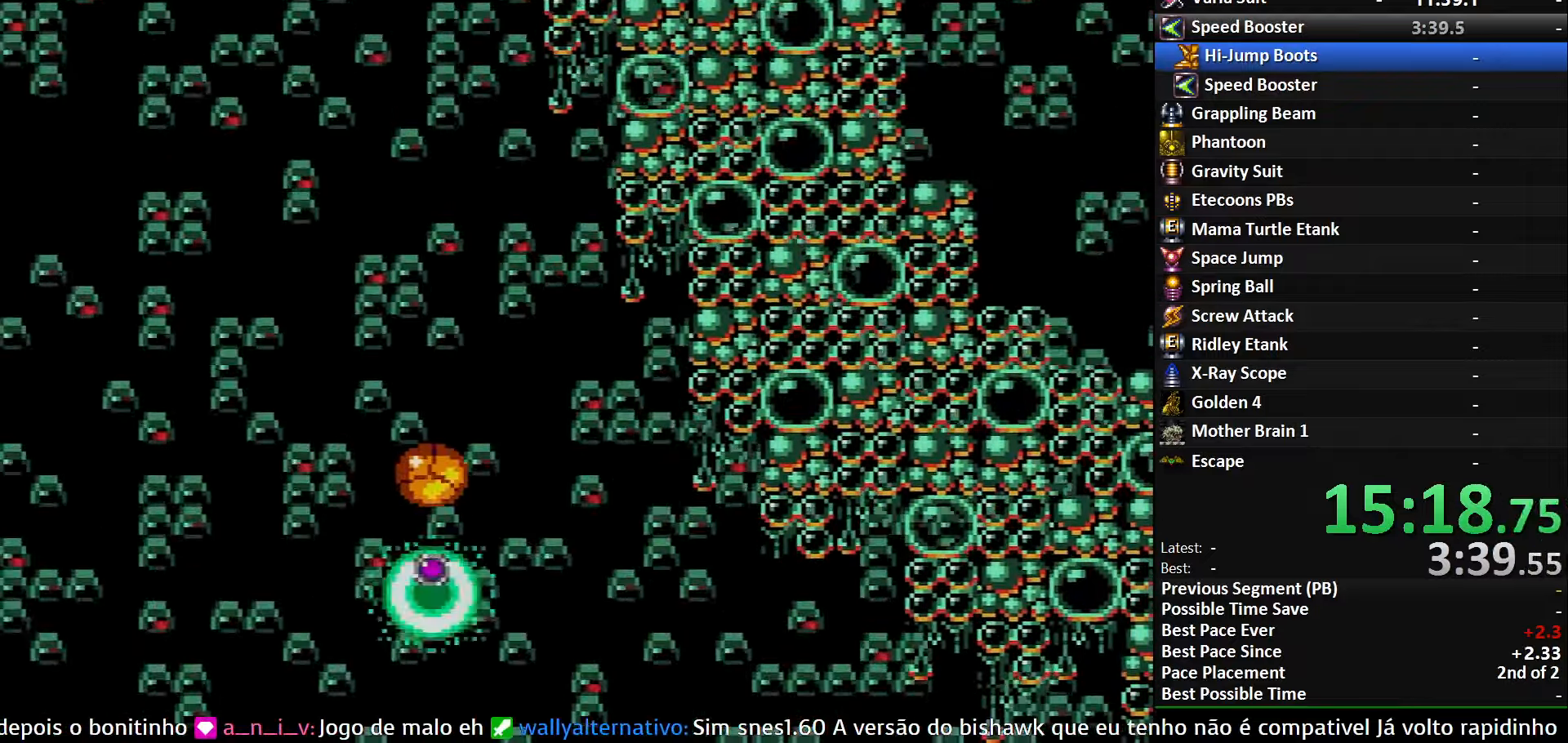
{"buttons": [], "events": []}
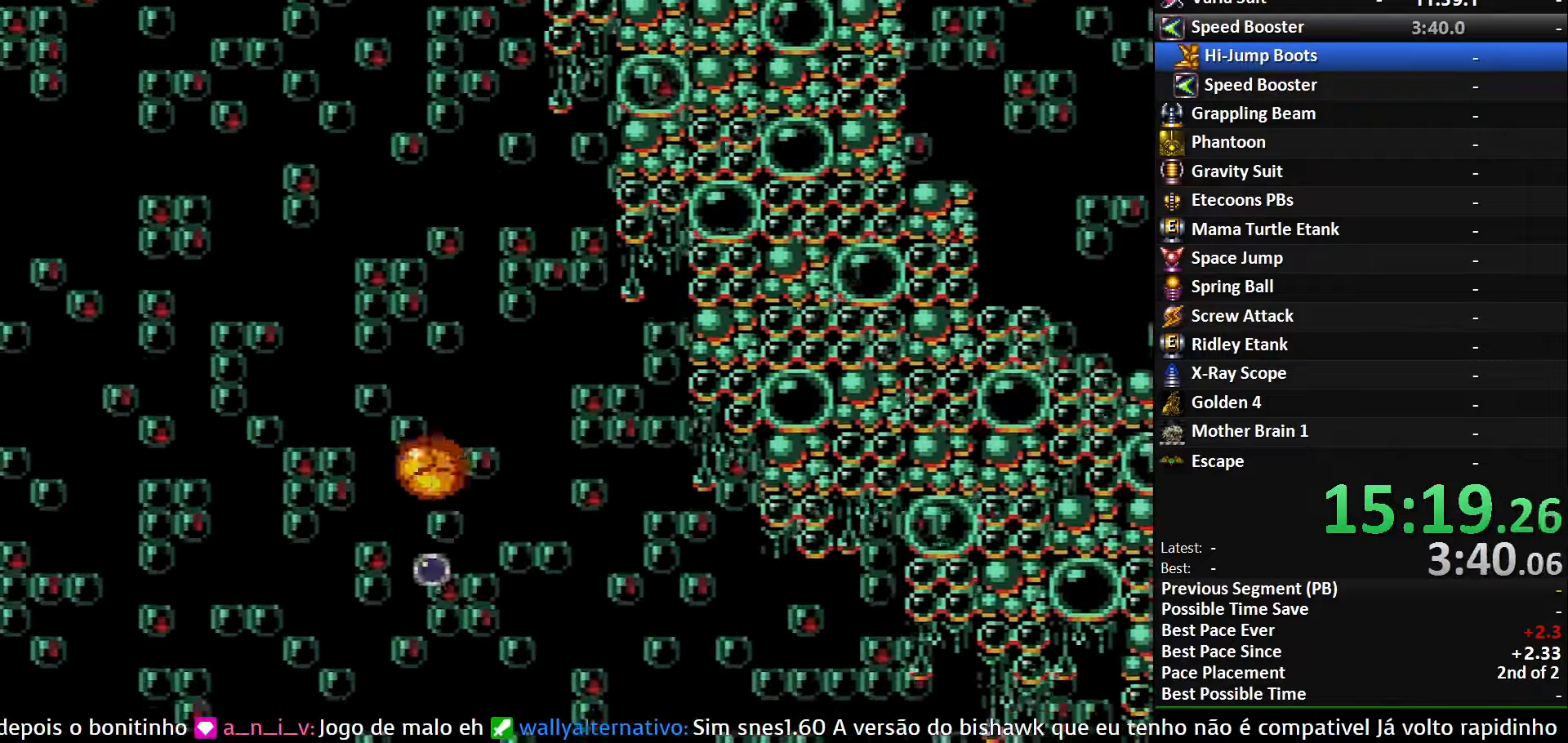
{"buttons": [], "events": [[167, "X", "down"], [384, "X", "up"]]}
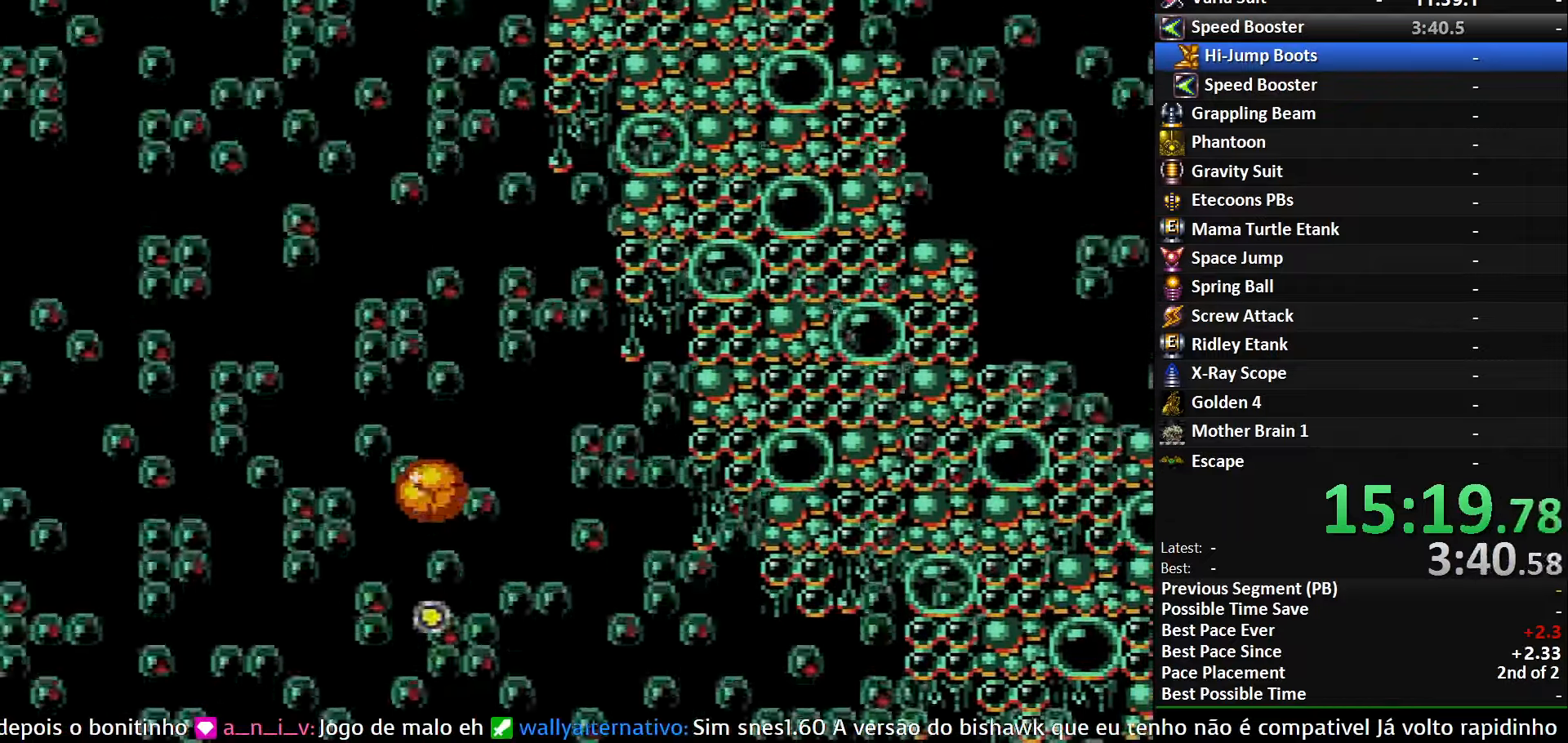
{"buttons": [], "events": []}
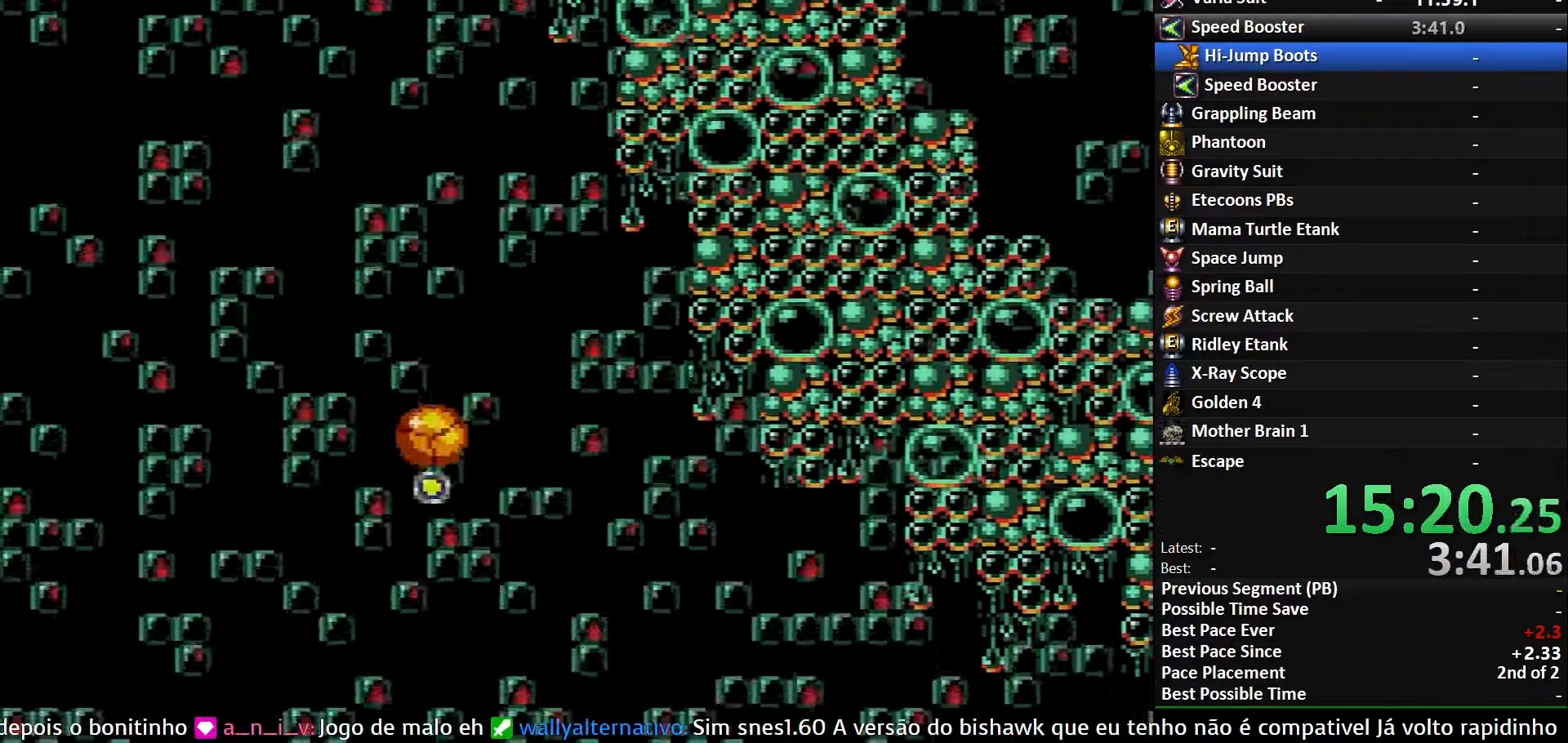
{"buttons": [], "events": [[17, "X", "down"], [250, "X", "up"]]}
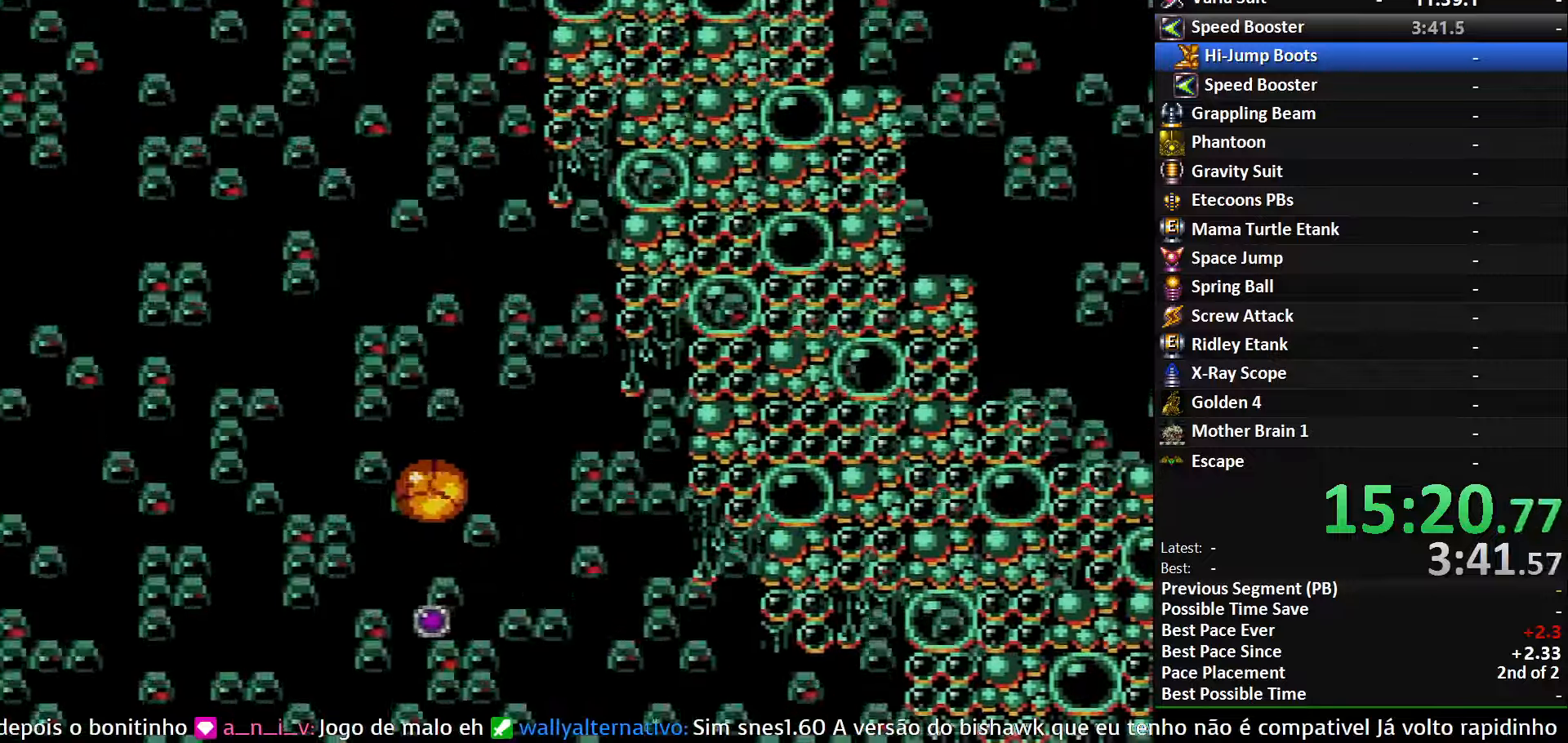
{"buttons": ["X"], "events": [[366, "X", "down"]]}
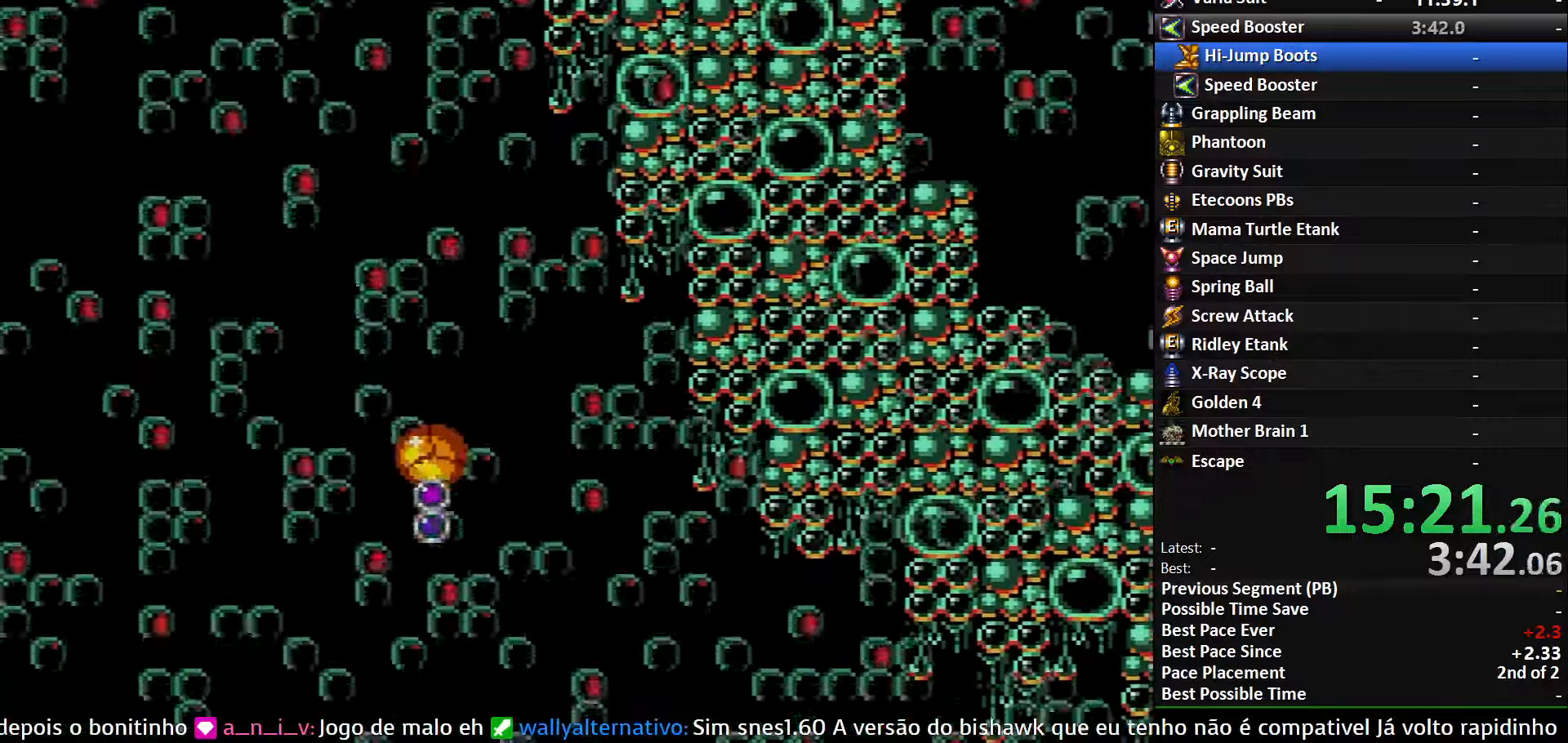
{"buttons": [], "events": [[150, "X", "up"]]}
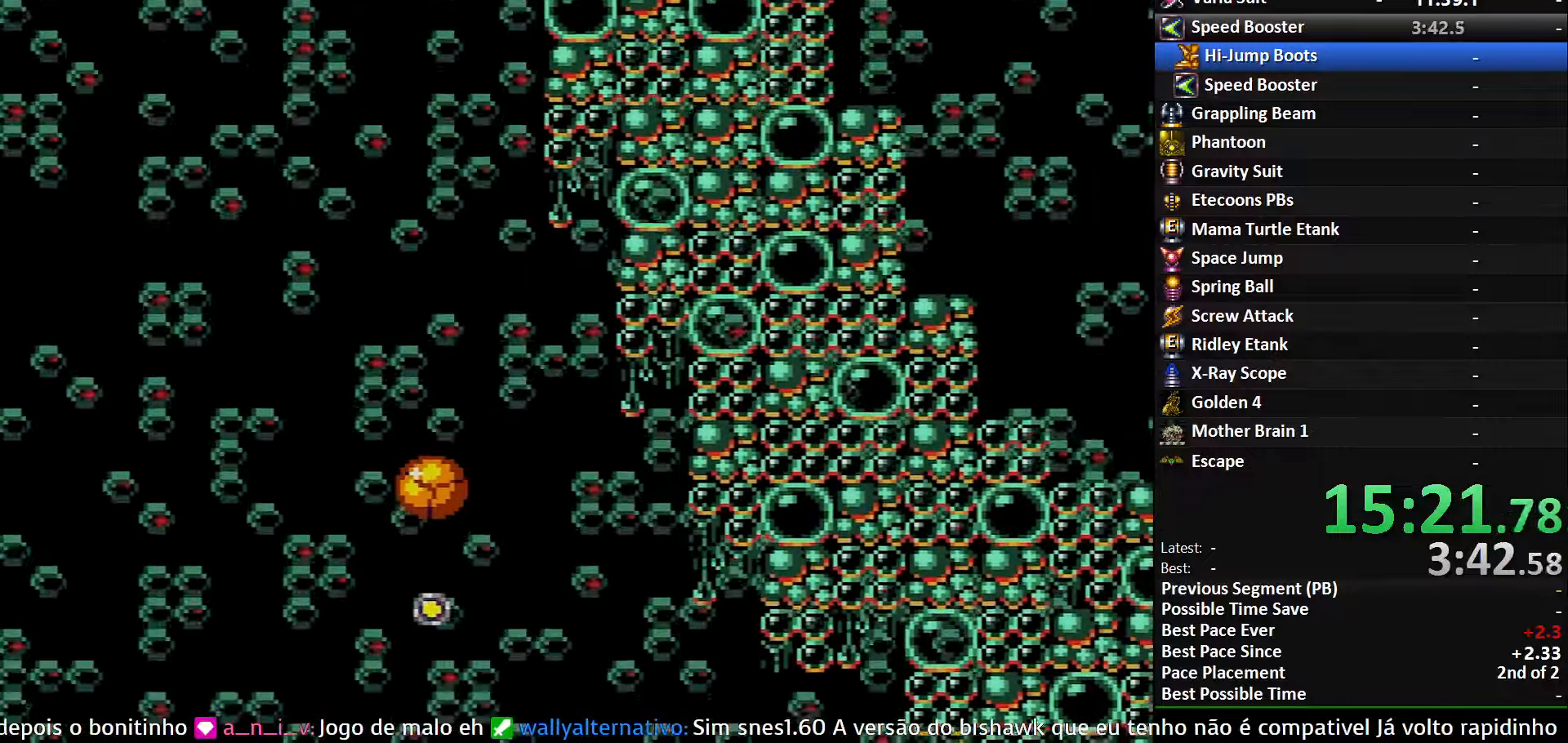
{"buttons": [], "events": [[250, "X", "down"], [483, "X", "up"]]}
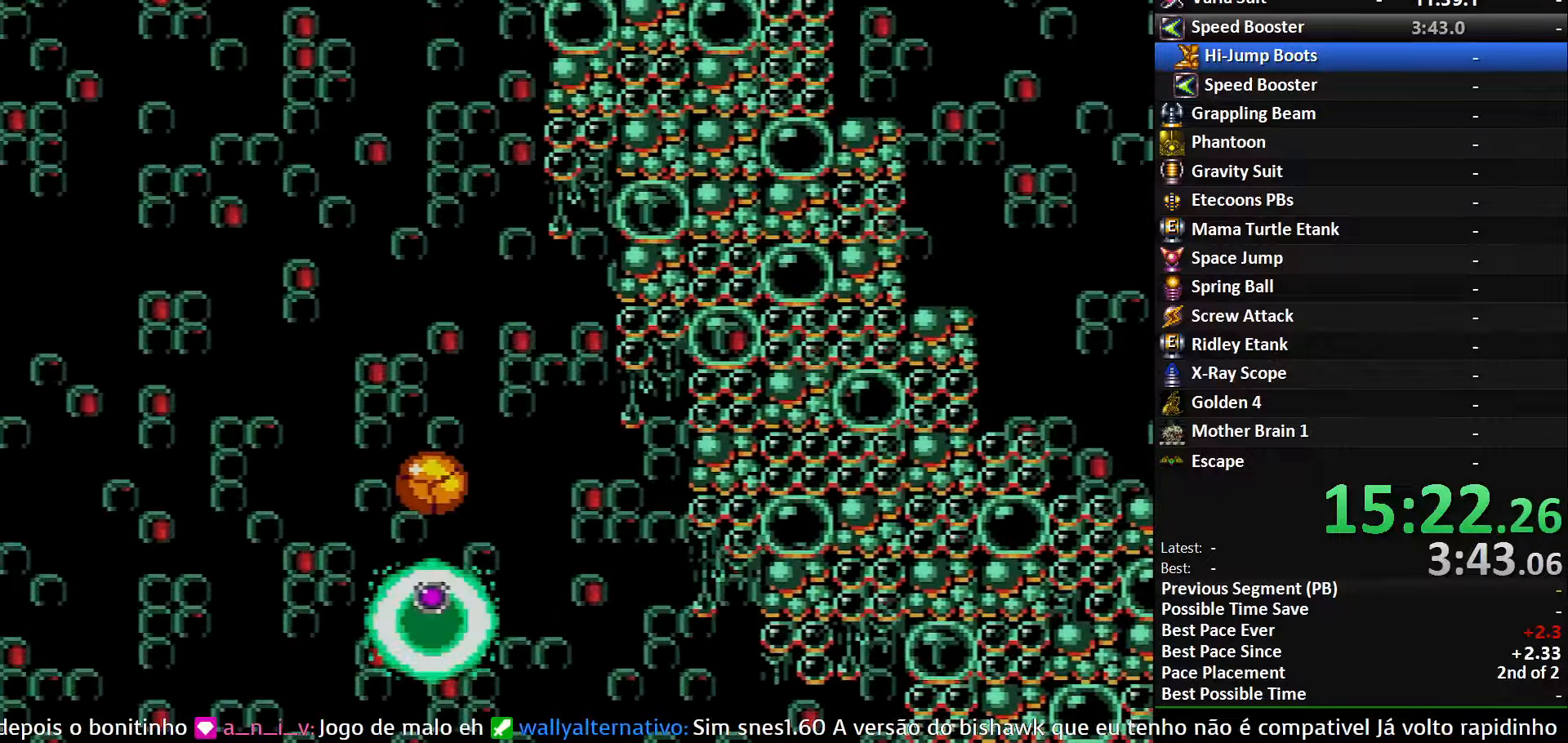
{"buttons": [], "events": []}
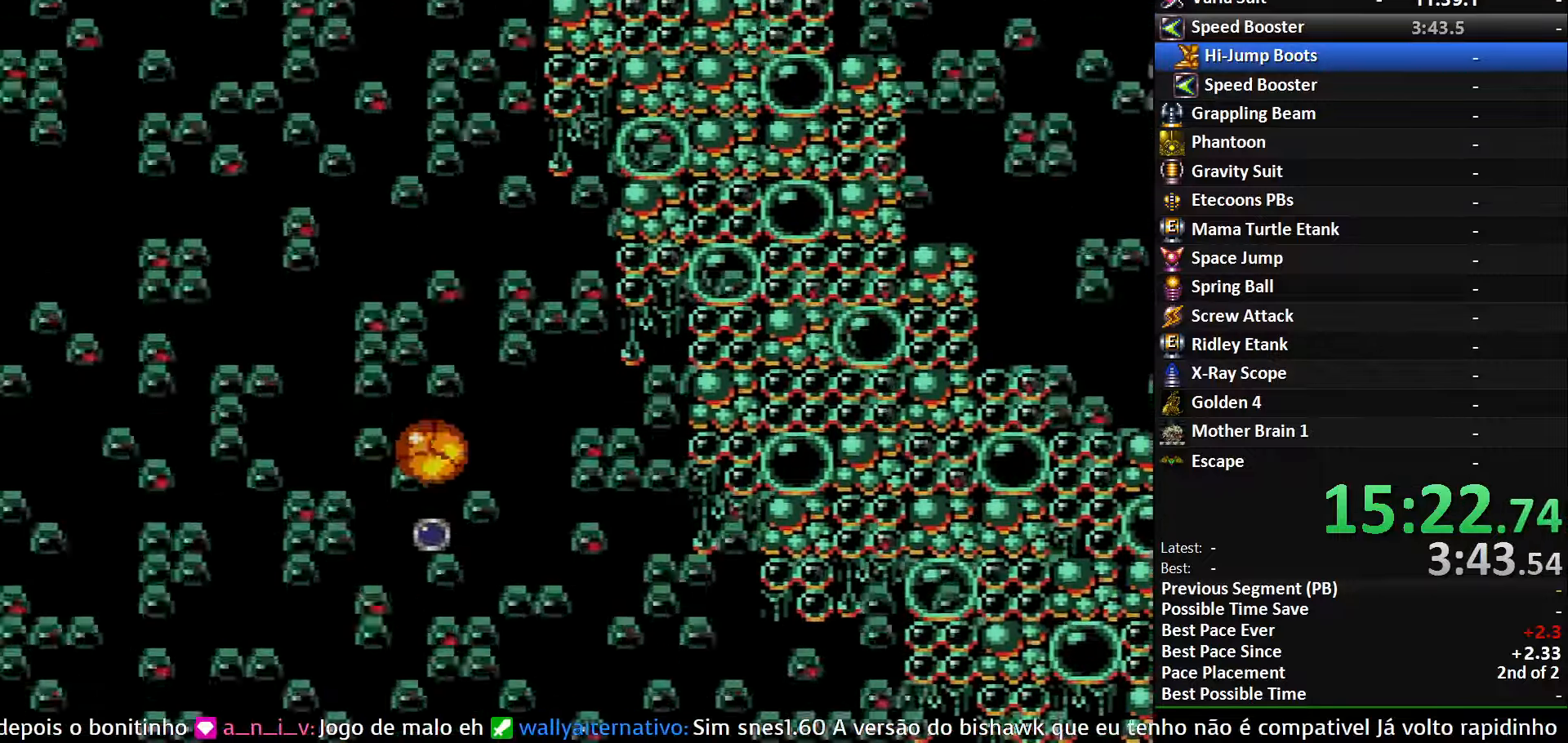
{"buttons": [], "events": [[83, "X", "down"], [350, "X", "up"]]}
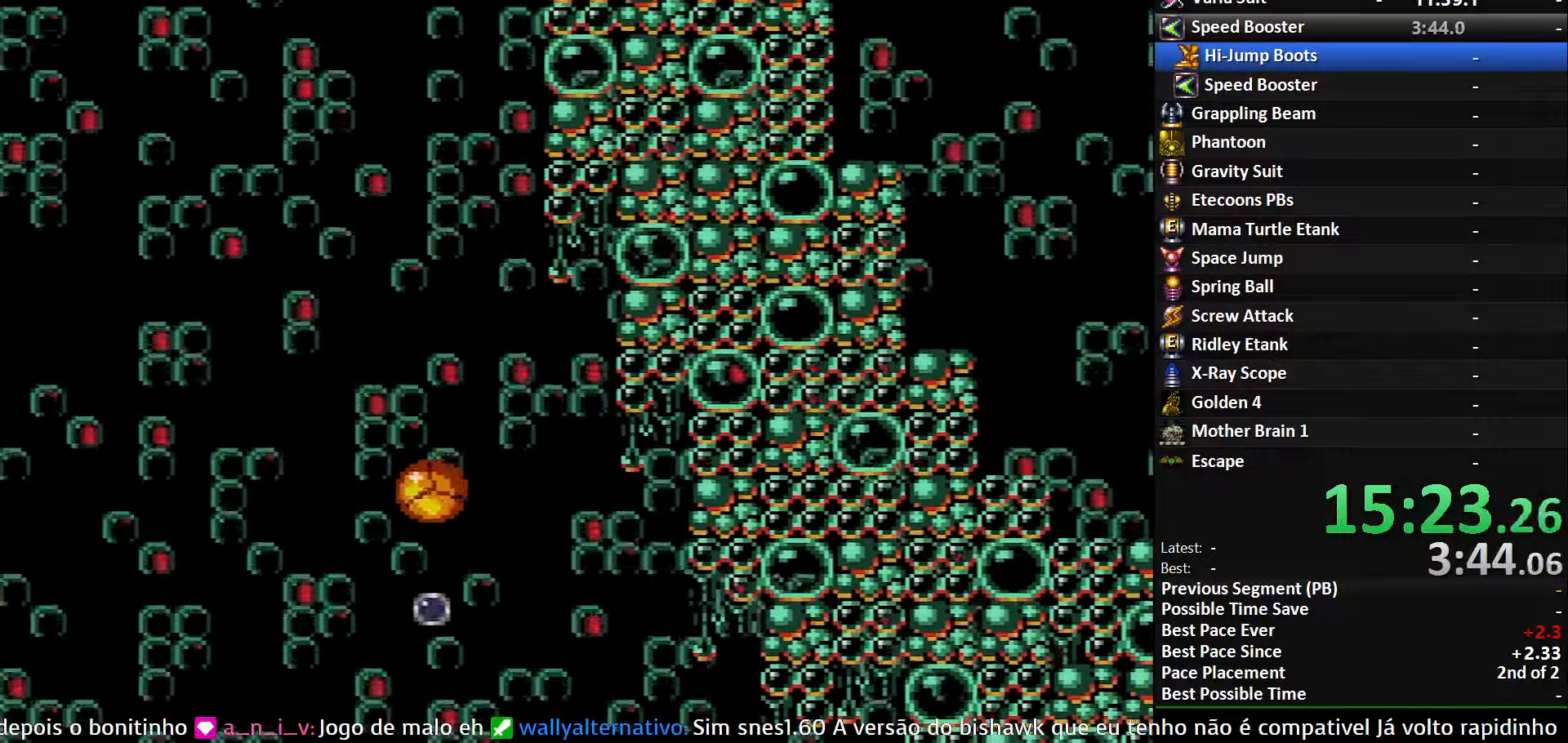
{"buttons": ["X"], "events": [[416, "X", "down"]]}
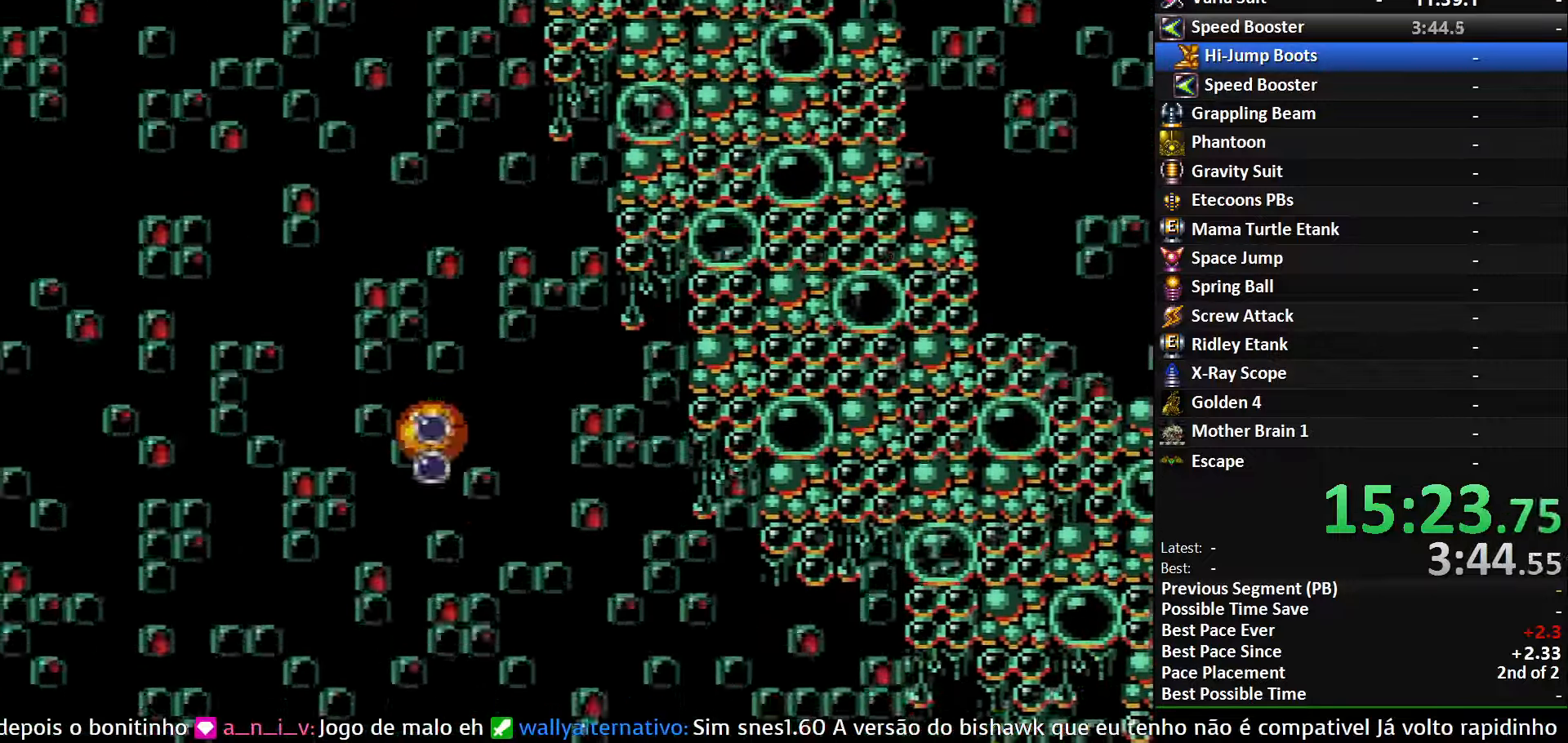
{"buttons": [], "events": [[166, "X", "up"]]}
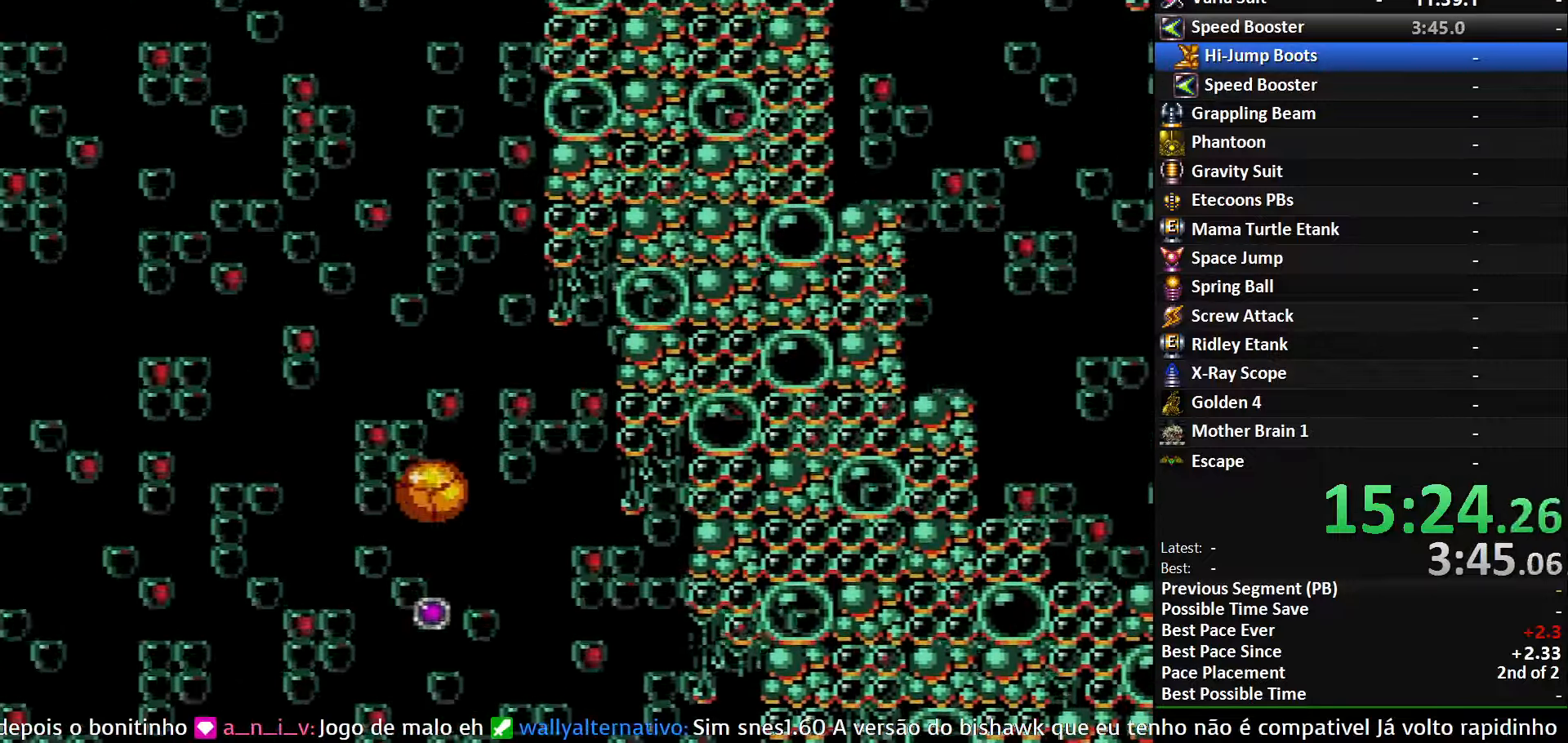
{"buttons": [], "events": [[250, "X", "down"], [466, "X", "up"]]}
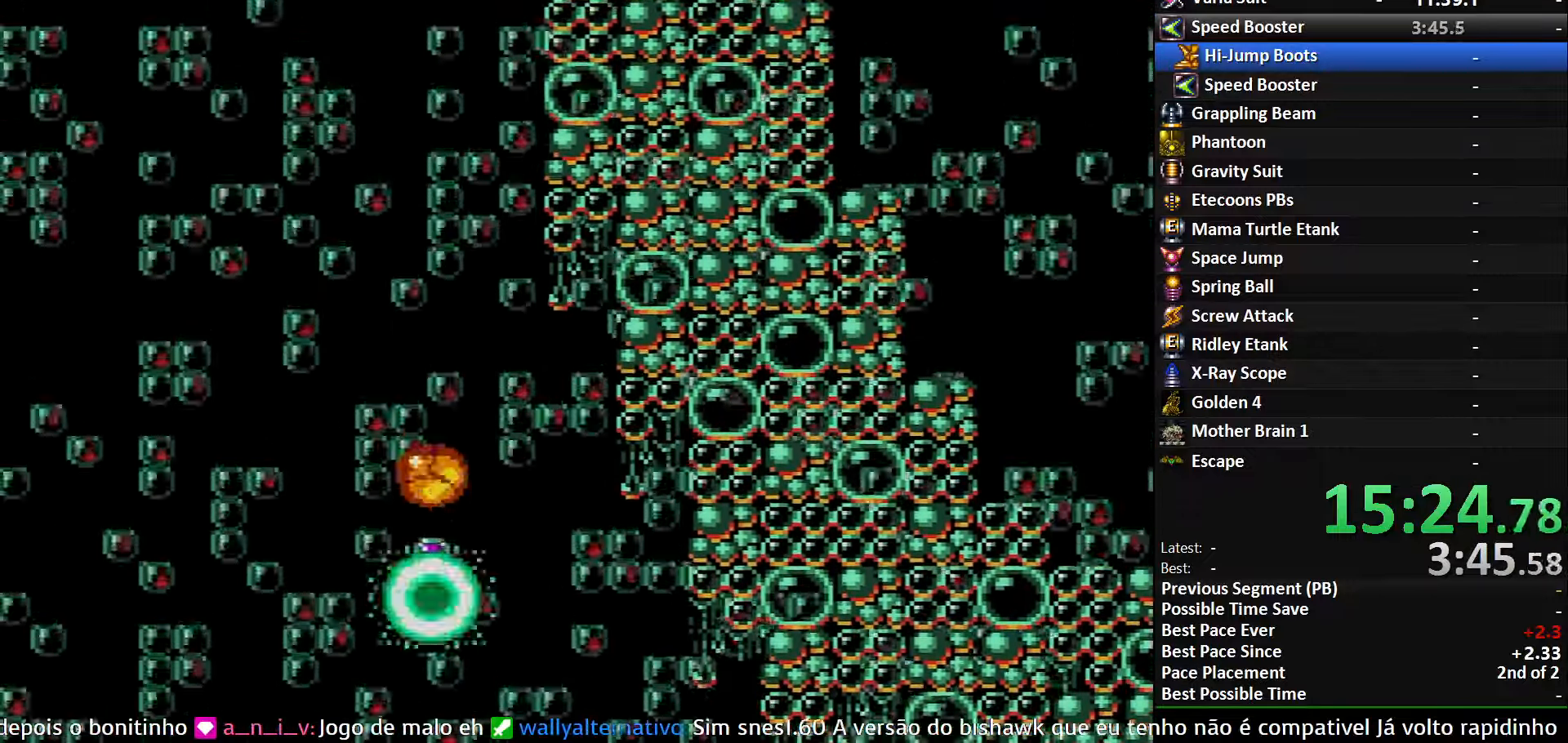
{"buttons": [], "events": []}
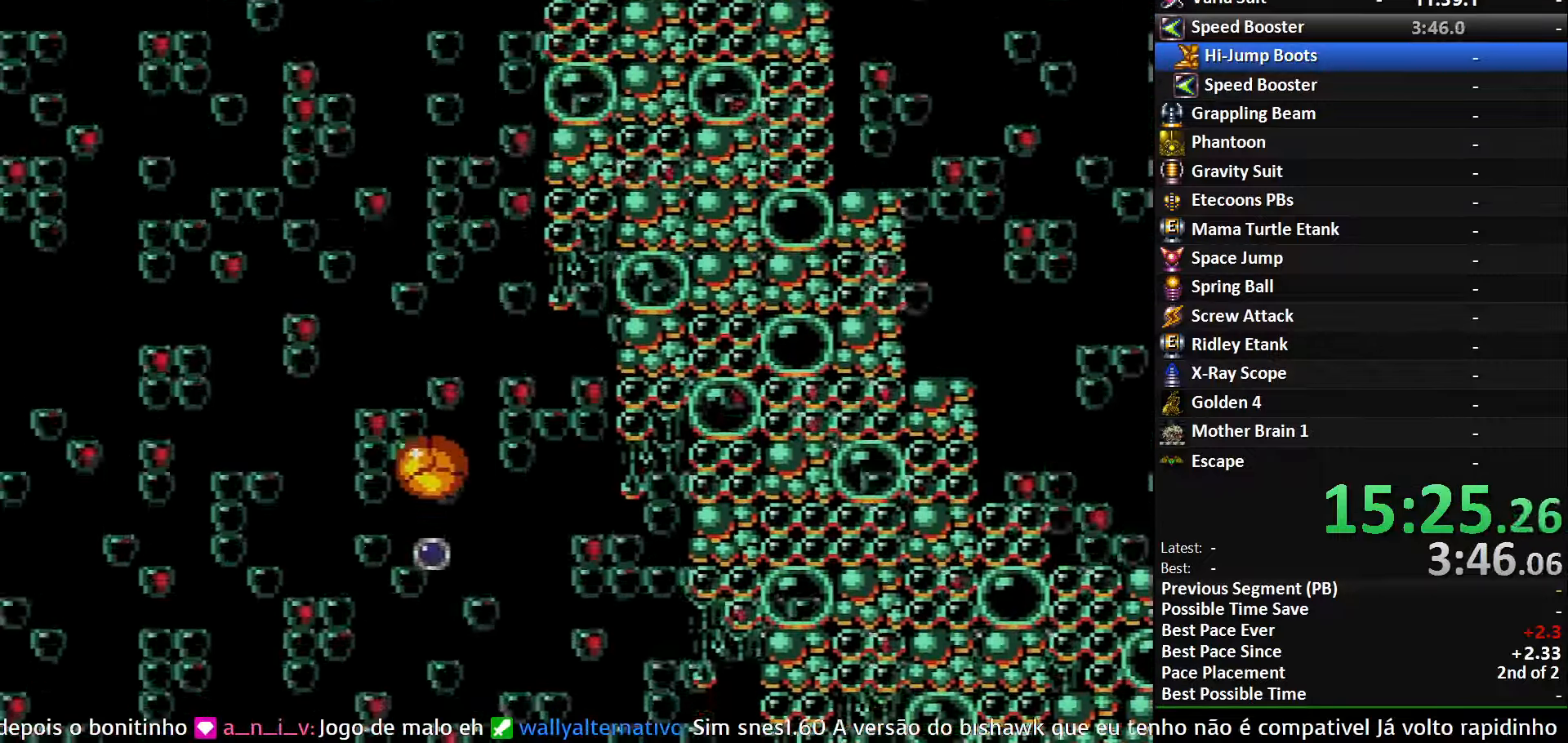
{"buttons": [], "events": [[133, "X", "down"], [400, "X", "up"]]}
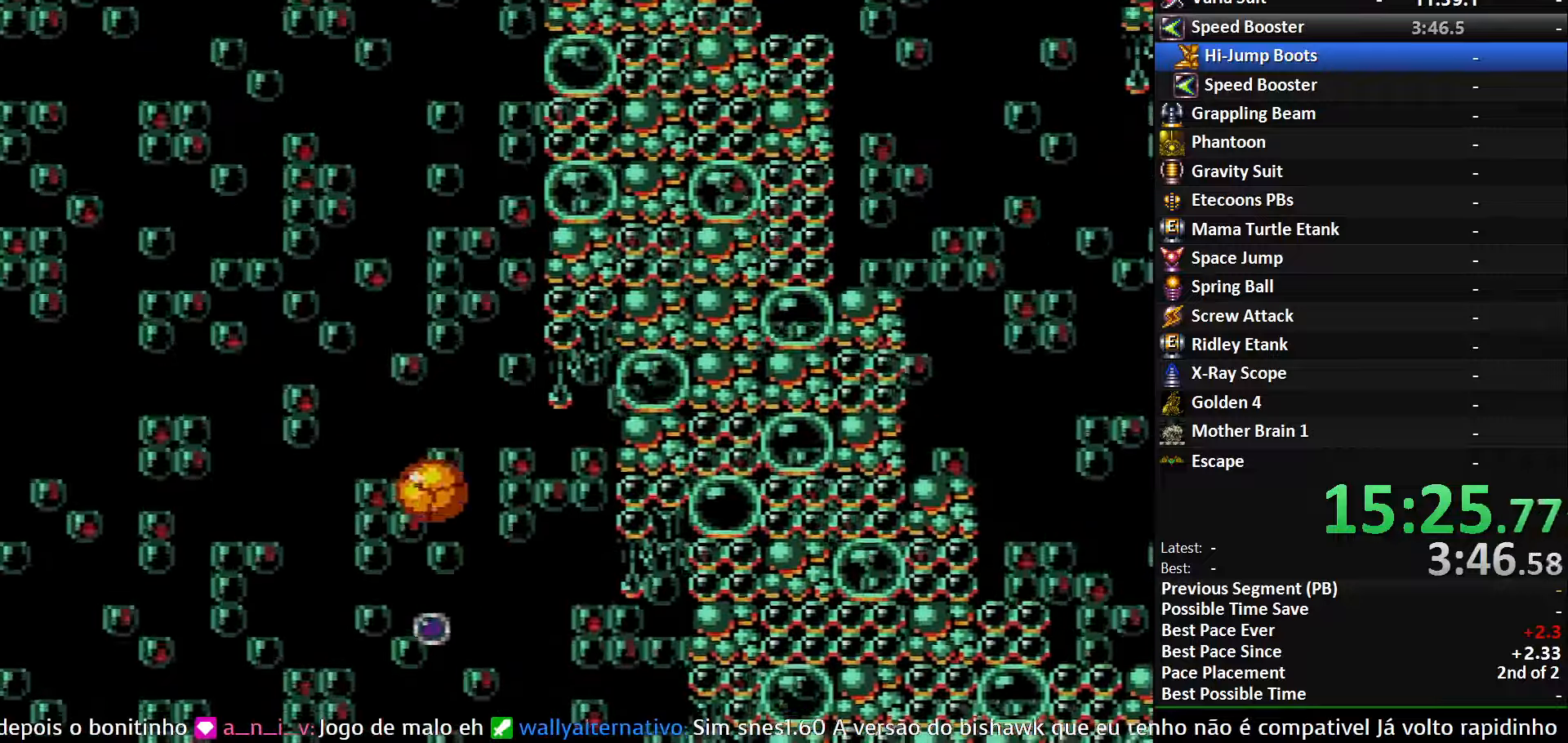
{"buttons": ["X"], "events": [[450, "X", "down"]]}
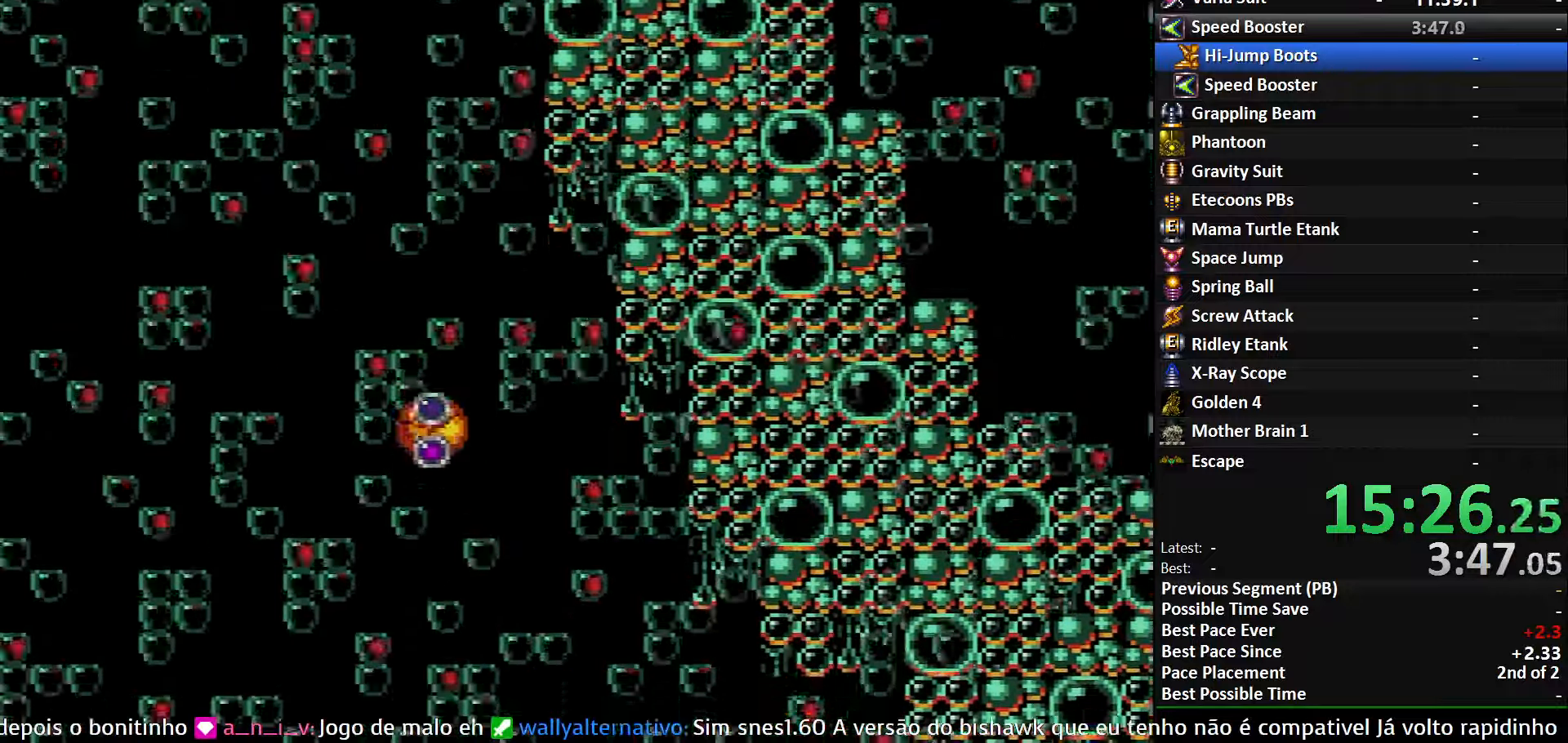
{"buttons": [], "events": [[283, "X", "up"]]}
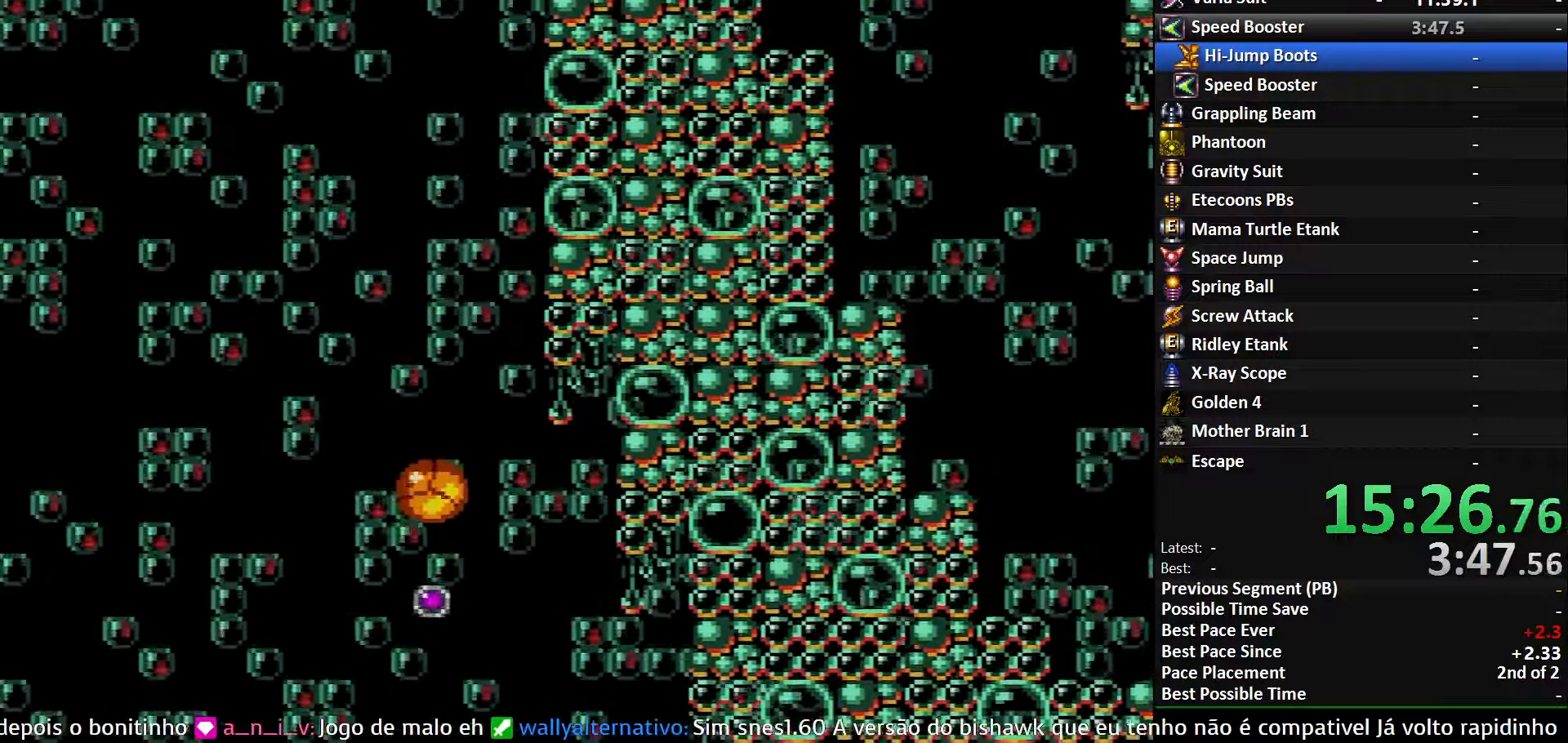
{"buttons": ["X"], "events": [[300, "X", "down"]]}
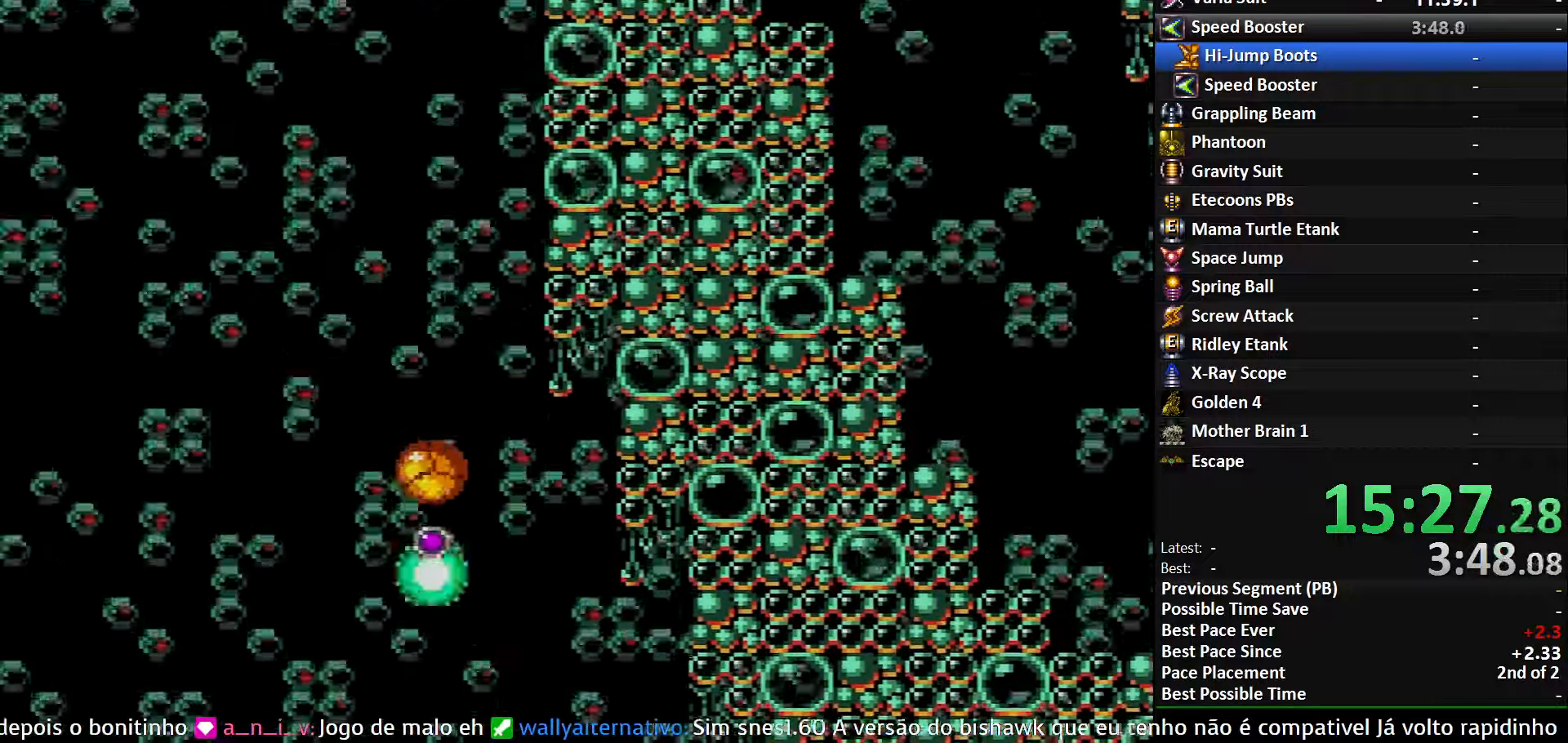
{"buttons": [], "events": [[83, "X", "up"]]}